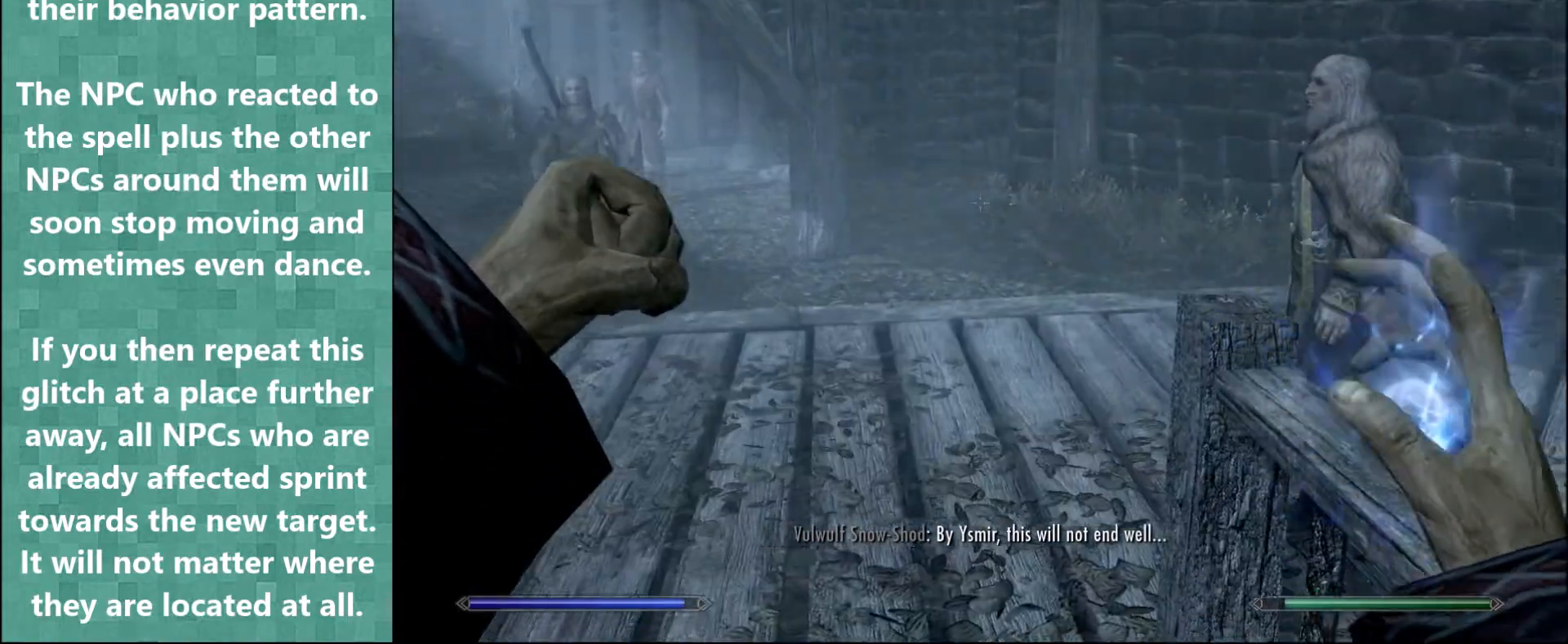
Gameplay with keyboard and mouse; each line is a JSON object with the keys and mouse buttons held at the frame after it. "events" lists presses ("down") and releases ("up") of "1", "2", "3", "4", "5", "a", "alt", "b", "c", "ctrl", "d", "e", "f", "g", "q", "r", "s", "shift", "space", "t", "tab", "tilde", "v", "w", "x", "z", "mouse_left", "mouse_wheel" and "mouse_right" between this image and that frame as [ms after this image, input, new state], when the widget could be followed in between. "mouse_left", "mouse_wheel", "mouse_right" = the "left", "wheel", "right" buttons of the "mouse" list. No other keys are recorded. "wheel" means that the mouse wheel is clicked or scrolled. Mouse movement is not recorded.
{"keys": [], "mouse": ["right"], "events": [[133, "mouse_right", "up"], [200, "mouse_right", "down"], [267, "mouse_right", "up"], [333, "mouse_right", "down"], [433, "mouse_right", "up"], [500, "mouse_right", "down"]]}
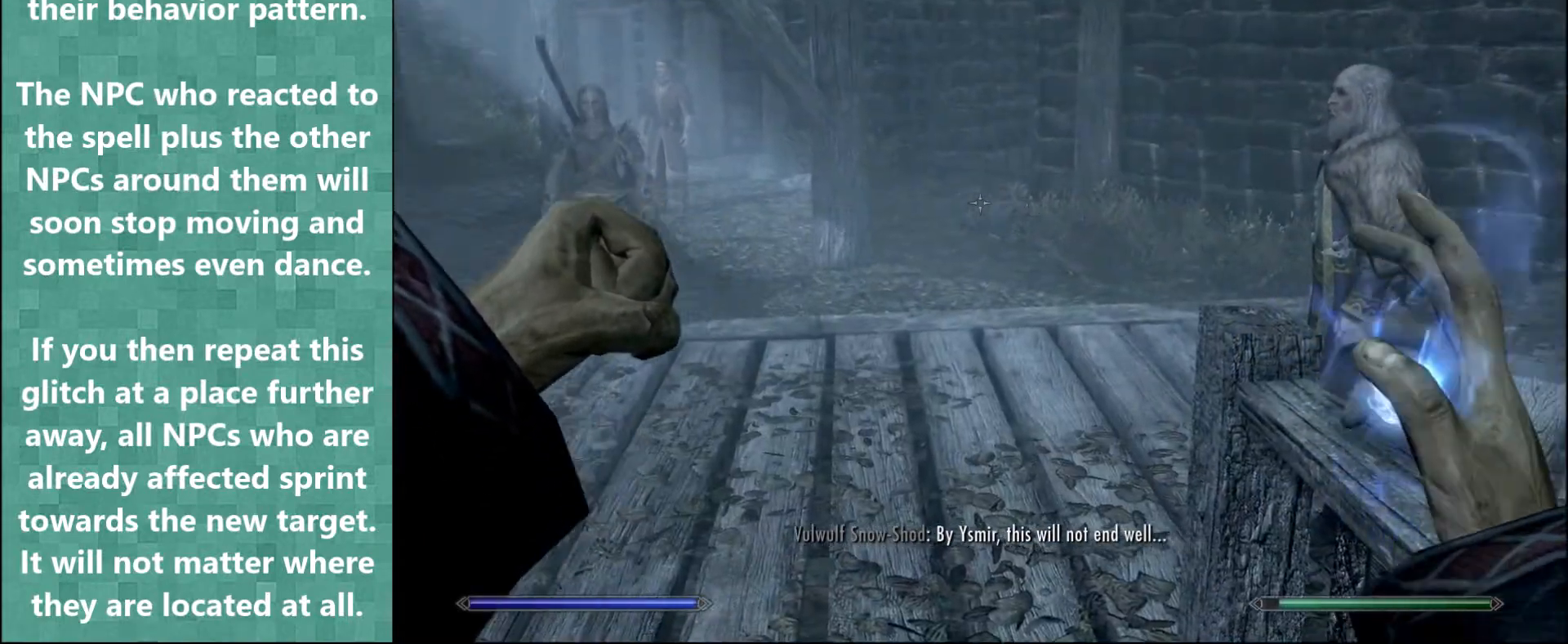
{"keys": [], "mouse": [], "events": [[67, "mouse_right", "up"], [167, "mouse_right", "down"], [200, "mouse_right", "up"], [267, "mouse_right", "down"], [367, "mouse_right", "up"], [433, "mouse_right", "down"], [500, "mouse_right", "up"]]}
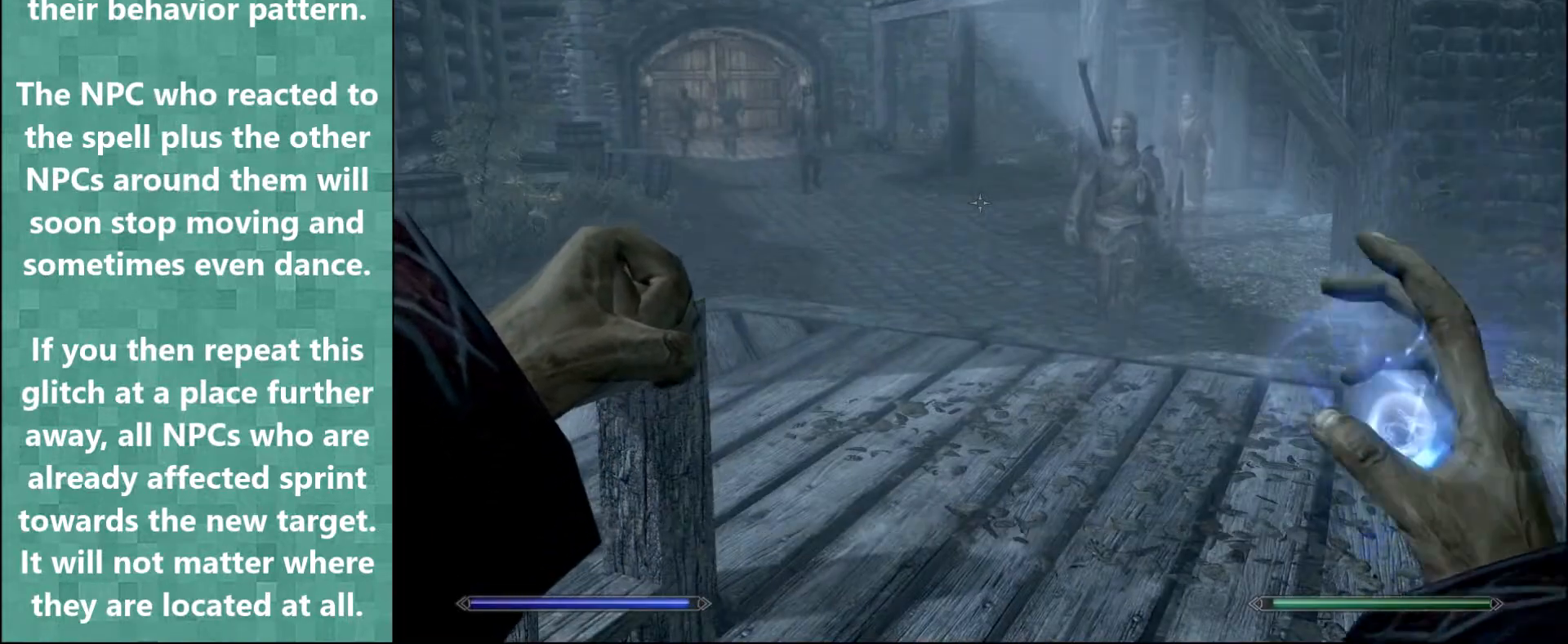
{"keys": [], "mouse": ["right"], "events": [[67, "mouse_right", "down"], [133, "mouse_right", "up"], [200, "mouse_right", "down"], [300, "mouse_right", "up"], [367, "mouse_right", "down"], [433, "mouse_right", "up"], [500, "mouse_right", "down"]]}
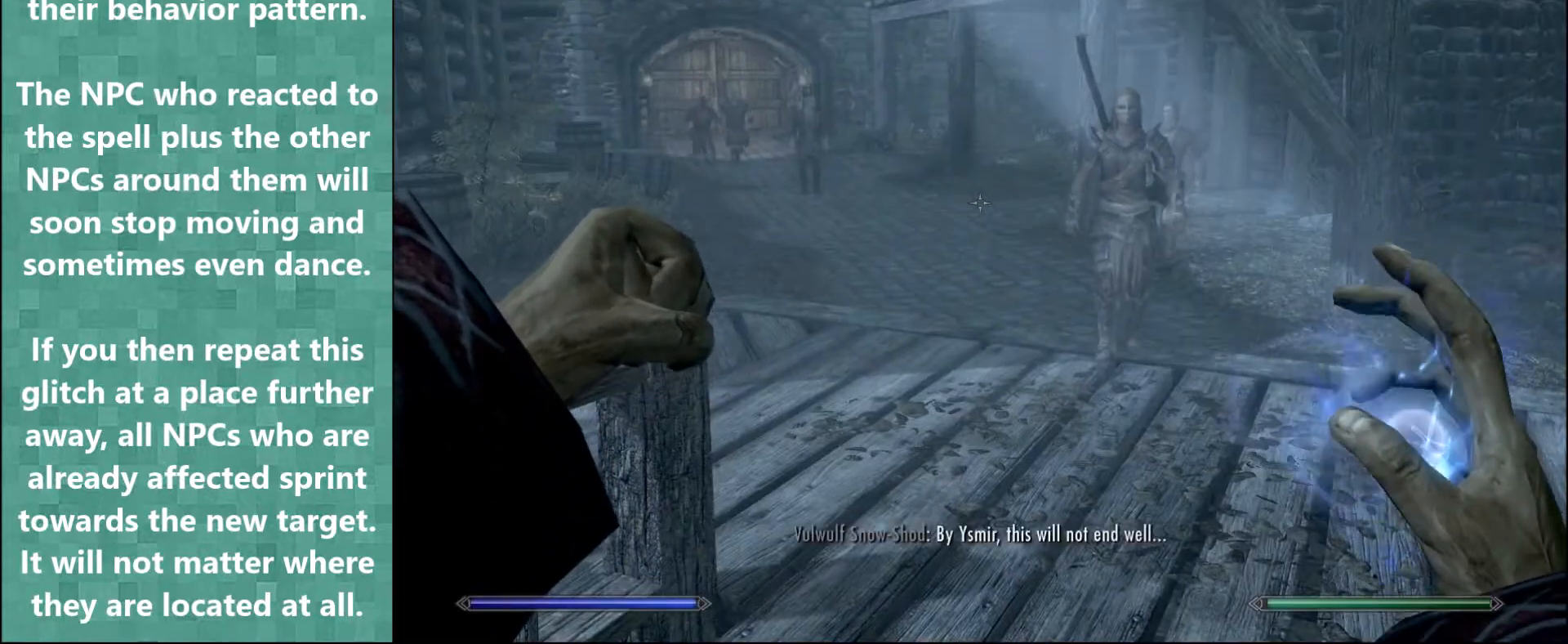
{"keys": [], "mouse": [], "events": [[67, "mouse_right", "up"], [167, "mouse_right", "down"], [233, "mouse_right", "up"], [300, "mouse_right", "down"], [367, "mouse_right", "up"], [433, "mouse_right", "down"], [500, "mouse_right", "up"]]}
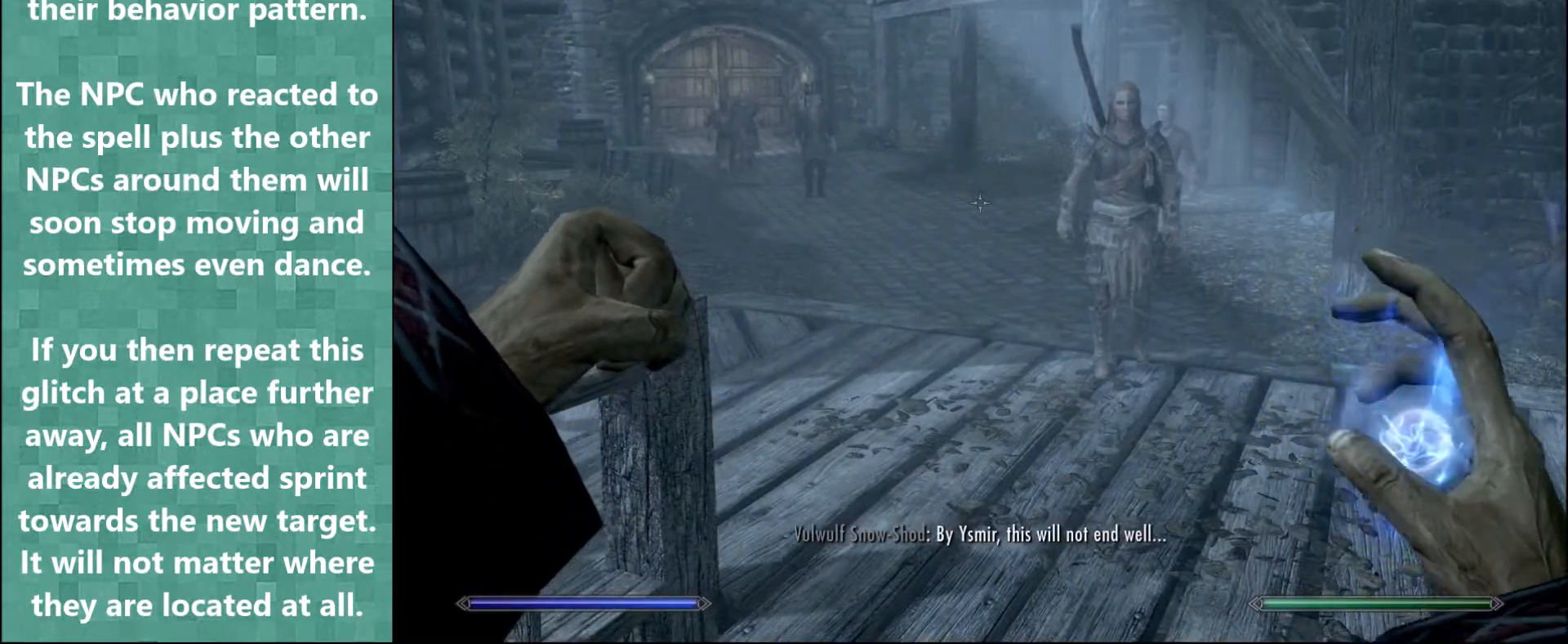
{"keys": [], "mouse": [], "events": [[100, "mouse_right", "down"], [167, "mouse_right", "up"], [233, "mouse_right", "down"], [300, "mouse_right", "up"], [367, "mouse_right", "down"], [467, "mouse_right", "up"]]}
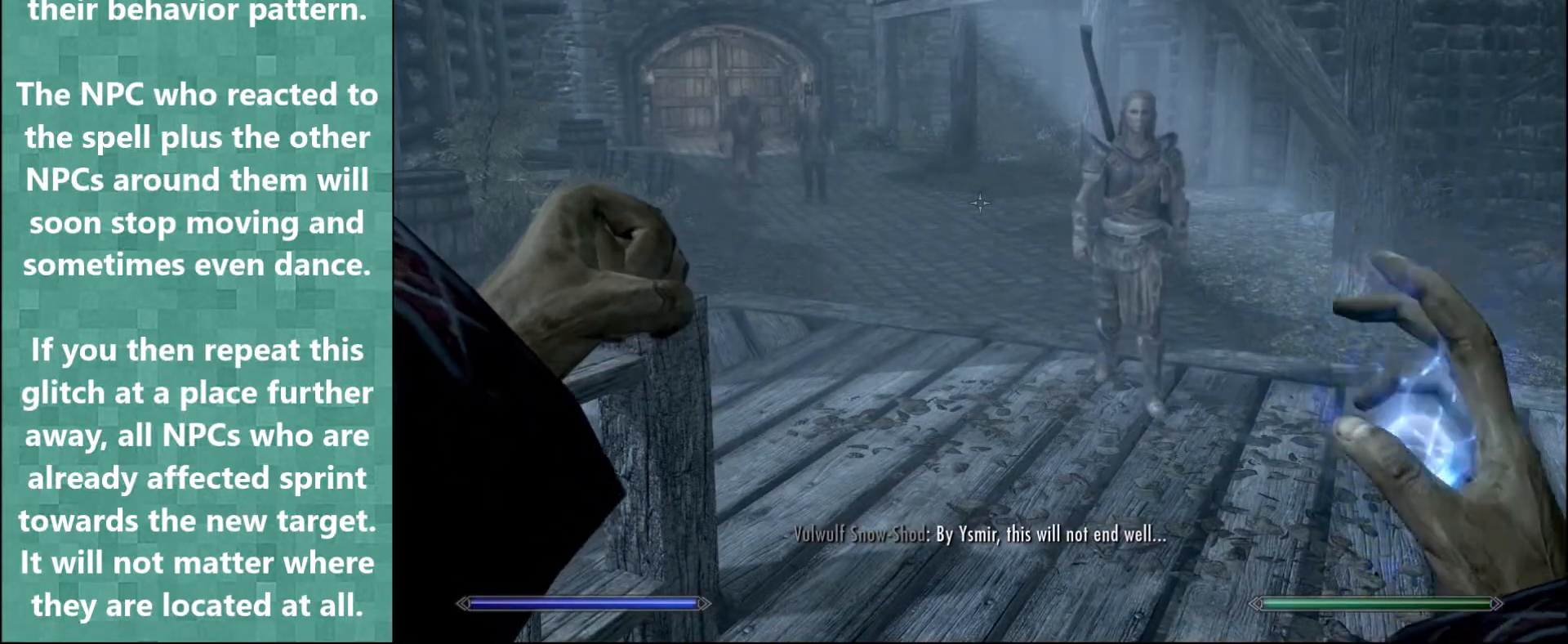
{"keys": [], "mouse": ["right"], "events": [[33, "mouse_right", "down"], [100, "mouse_right", "up"], [200, "mouse_right", "down"], [267, "mouse_right", "up"], [333, "mouse_right", "down"], [400, "mouse_right", "up"], [500, "mouse_right", "down"]]}
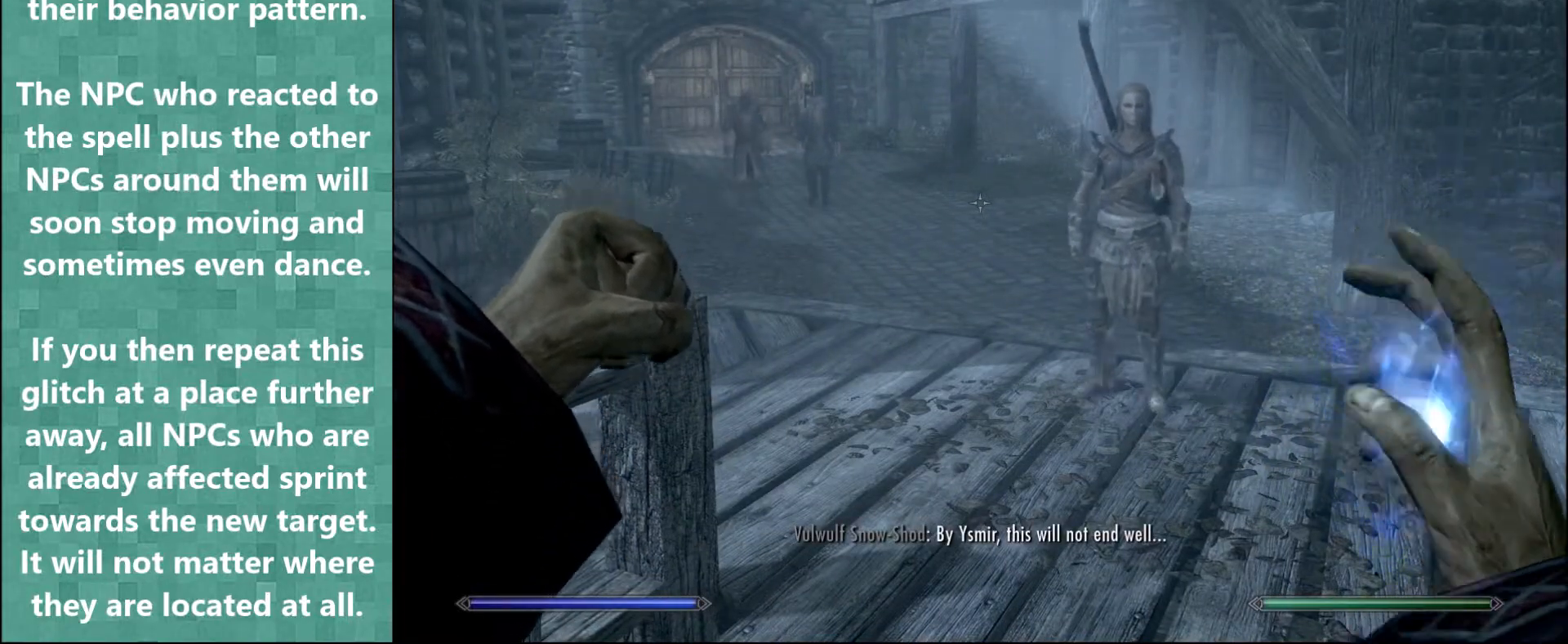
{"keys": [], "mouse": ["right"], "events": [[67, "mouse_right", "up"], [133, "mouse_right", "down"], [200, "mouse_right", "up"], [267, "mouse_right", "down"], [367, "mouse_right", "up"], [433, "mouse_right", "down"]]}
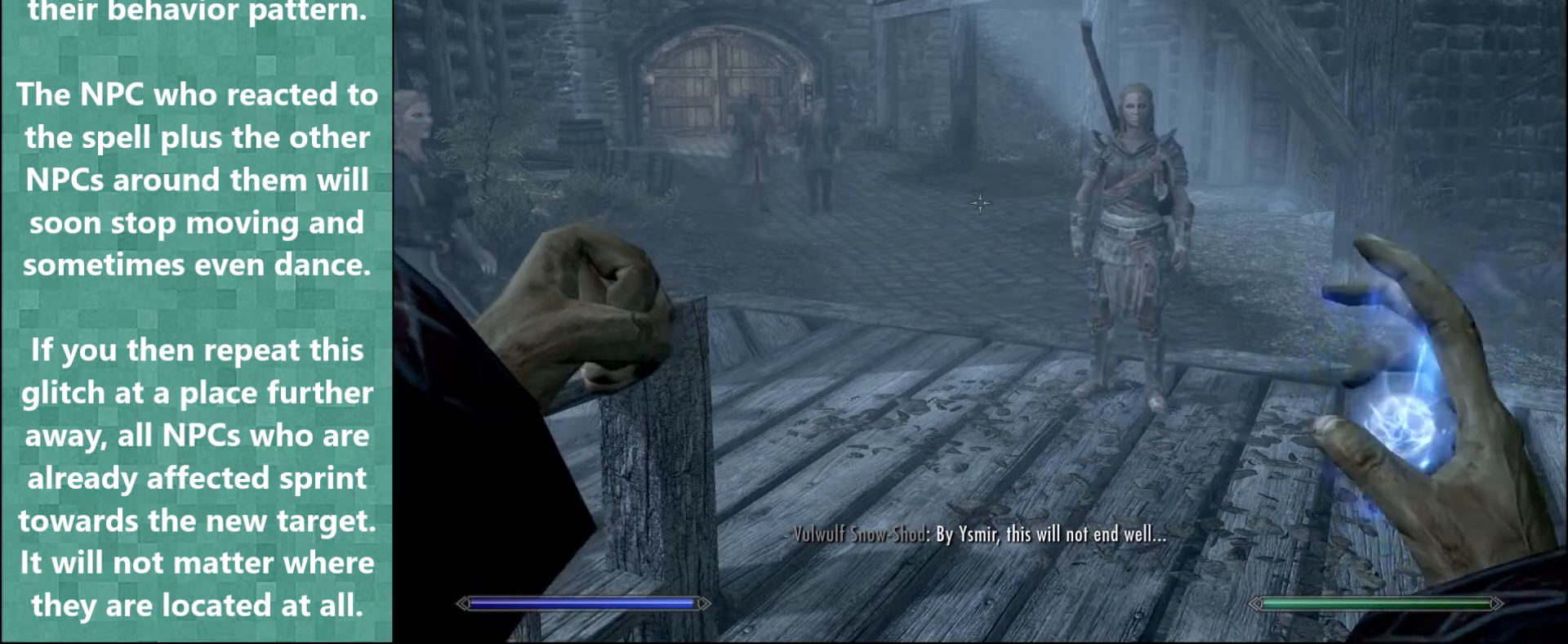
{"keys": ["w"], "mouse": [], "events": [[33, "mouse_right", "up"], [100, "mouse_right", "down"], [167, "mouse_right", "up"], [167, "w", "down"], [233, "mouse_right", "down"], [333, "mouse_right", "up"], [433, "mouse_right", "down"], [500, "mouse_right", "up"]]}
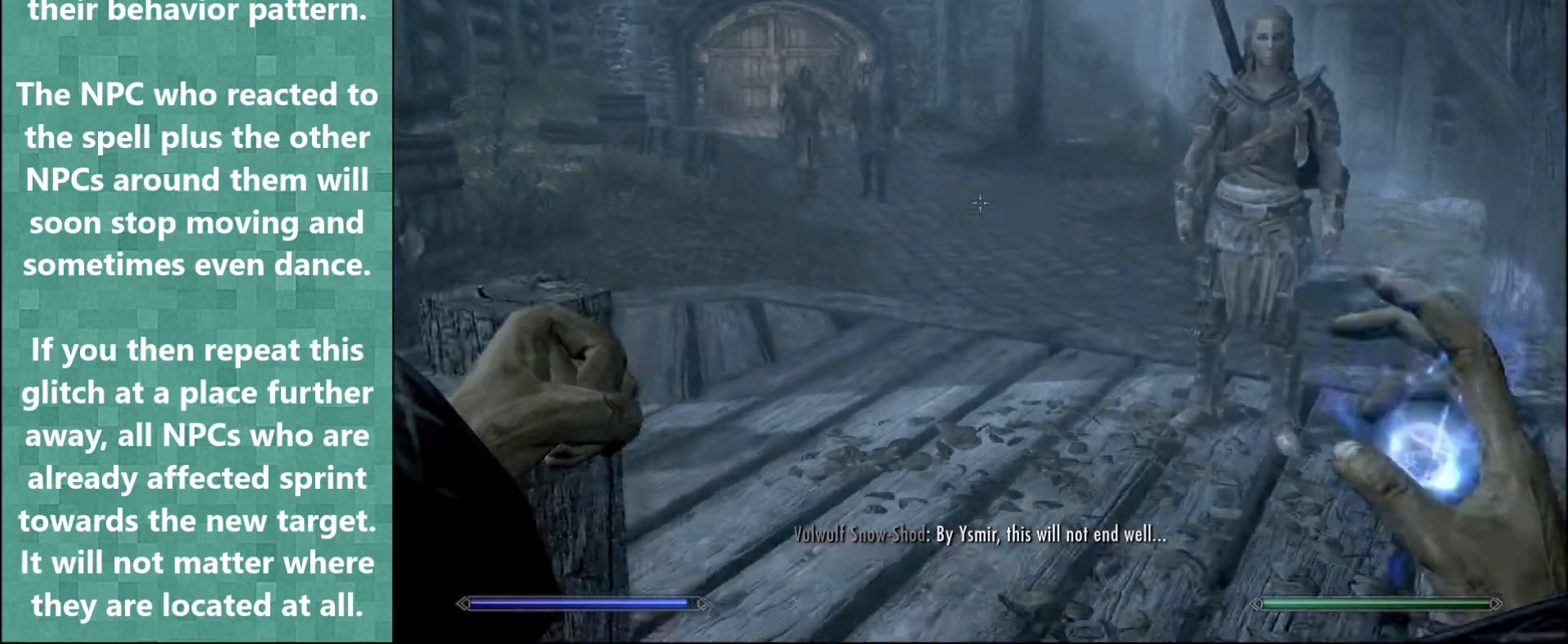
{"keys": [], "mouse": ["right"], "events": [[100, "mouse_right", "down"], [167, "mouse_right", "up"], [233, "mouse_right", "down"], [300, "mouse_right", "up"], [333, "w", "up"], [367, "mouse_right", "down"], [433, "mouse_right", "up"], [467, "mouse_right", "down"]]}
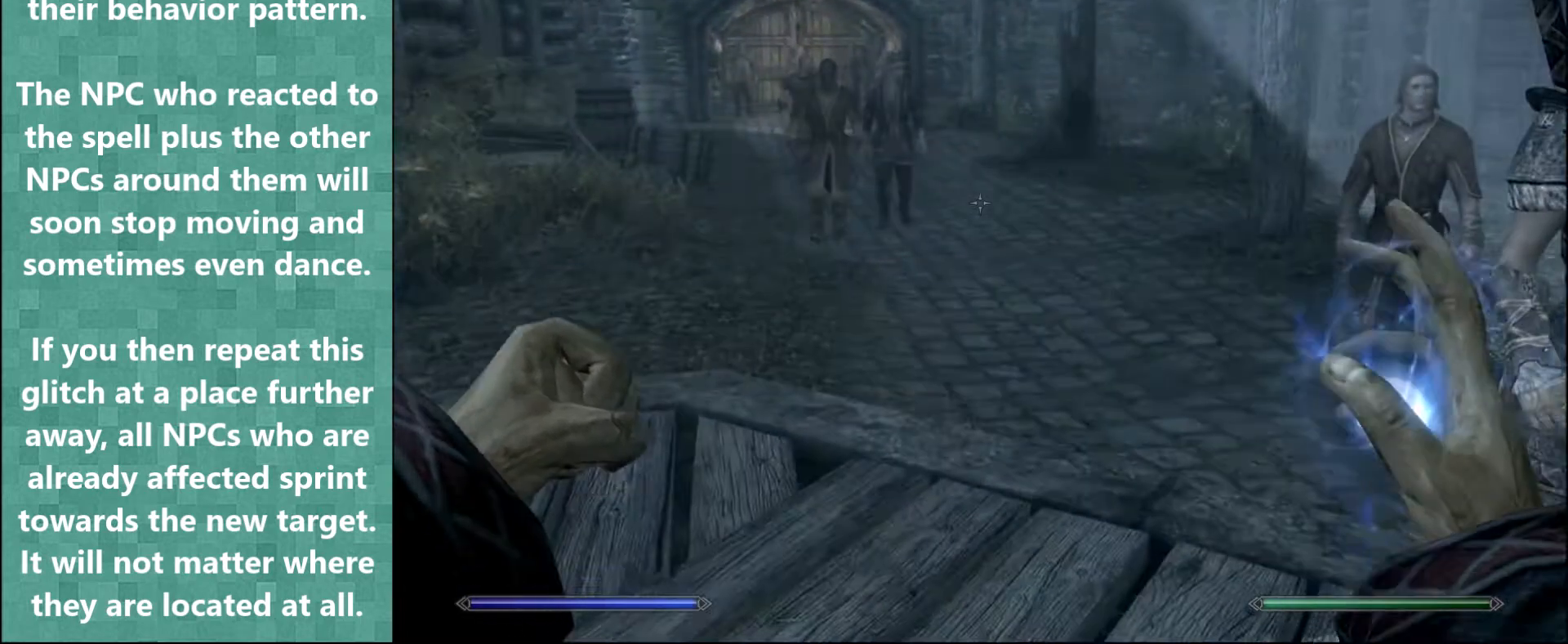
{"keys": [], "mouse": [], "events": [[67, "mouse_right", "up"], [133, "mouse_right", "down"], [200, "mouse_right", "up"], [267, "mouse_right", "down"], [367, "mouse_right", "up"]]}
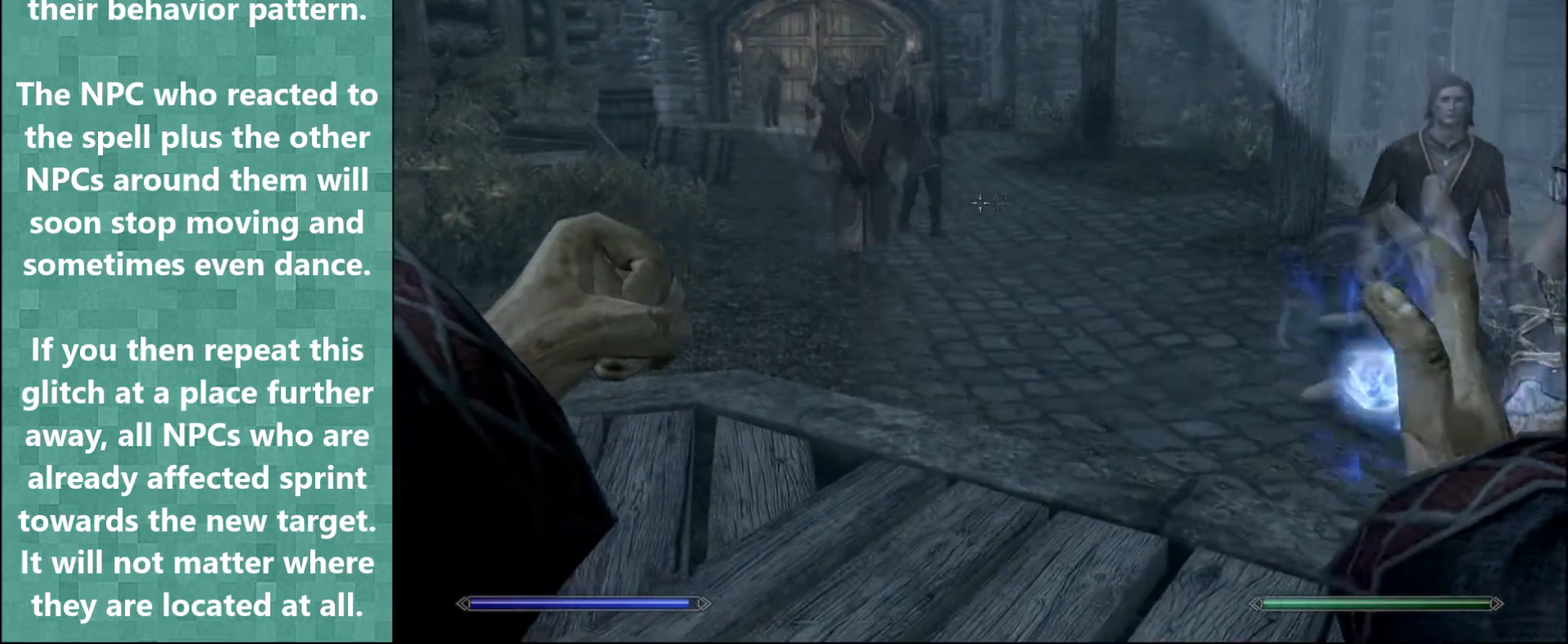
{"keys": [], "mouse": [], "events": [[33, "r", "down"], [100, "r", "up"]]}
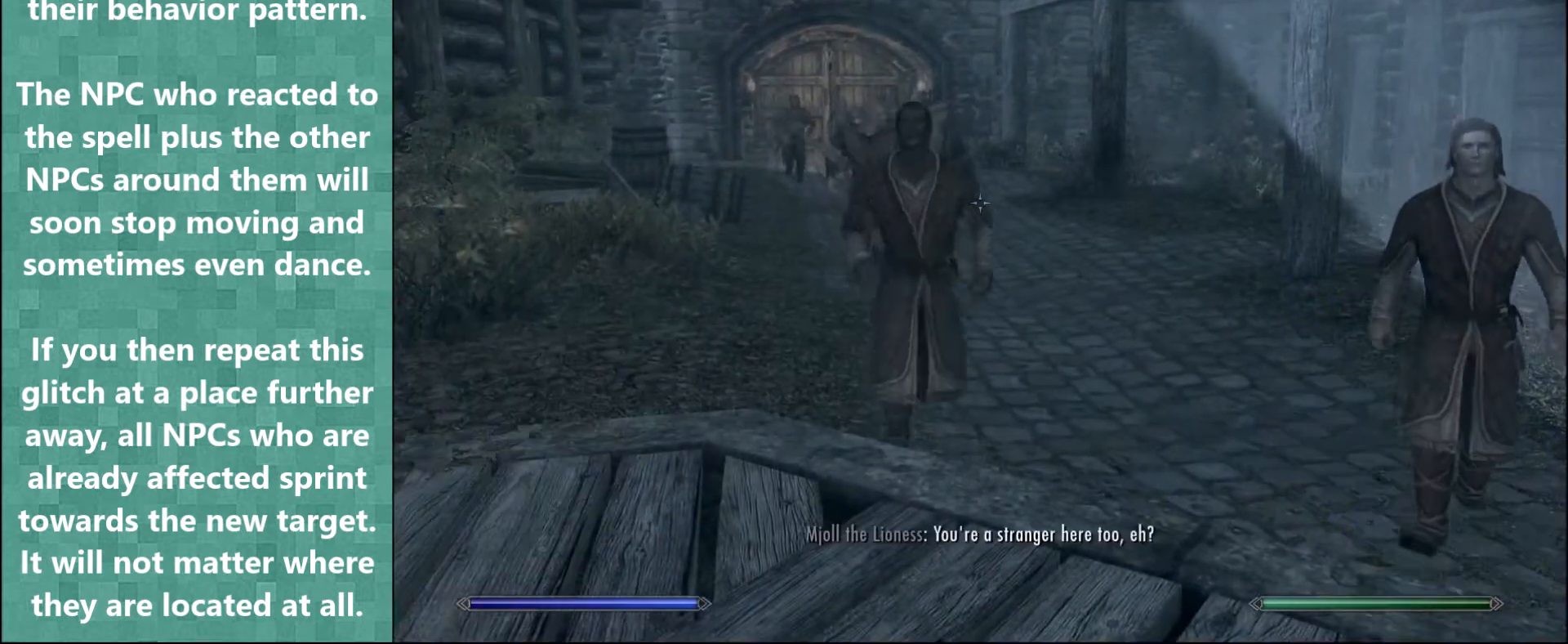
{"keys": [], "mouse": [], "events": []}
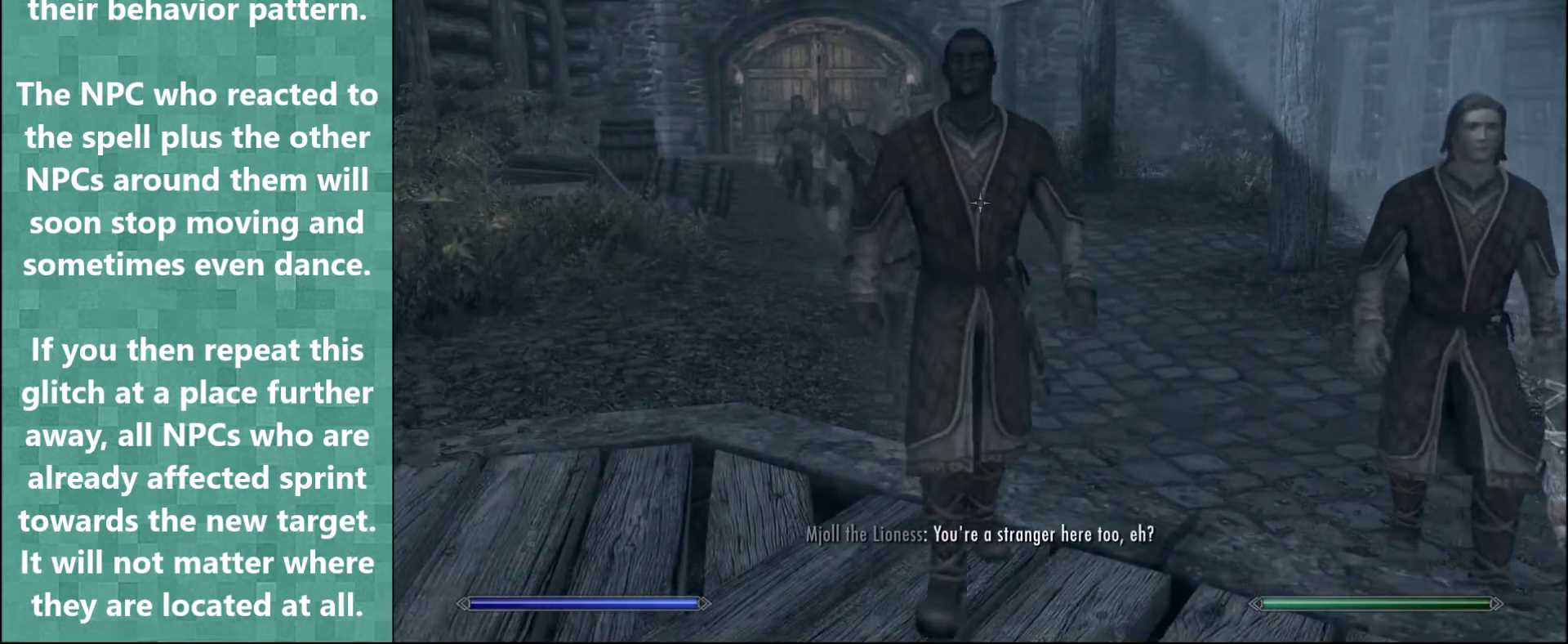
{"keys": [], "mouse": [], "events": []}
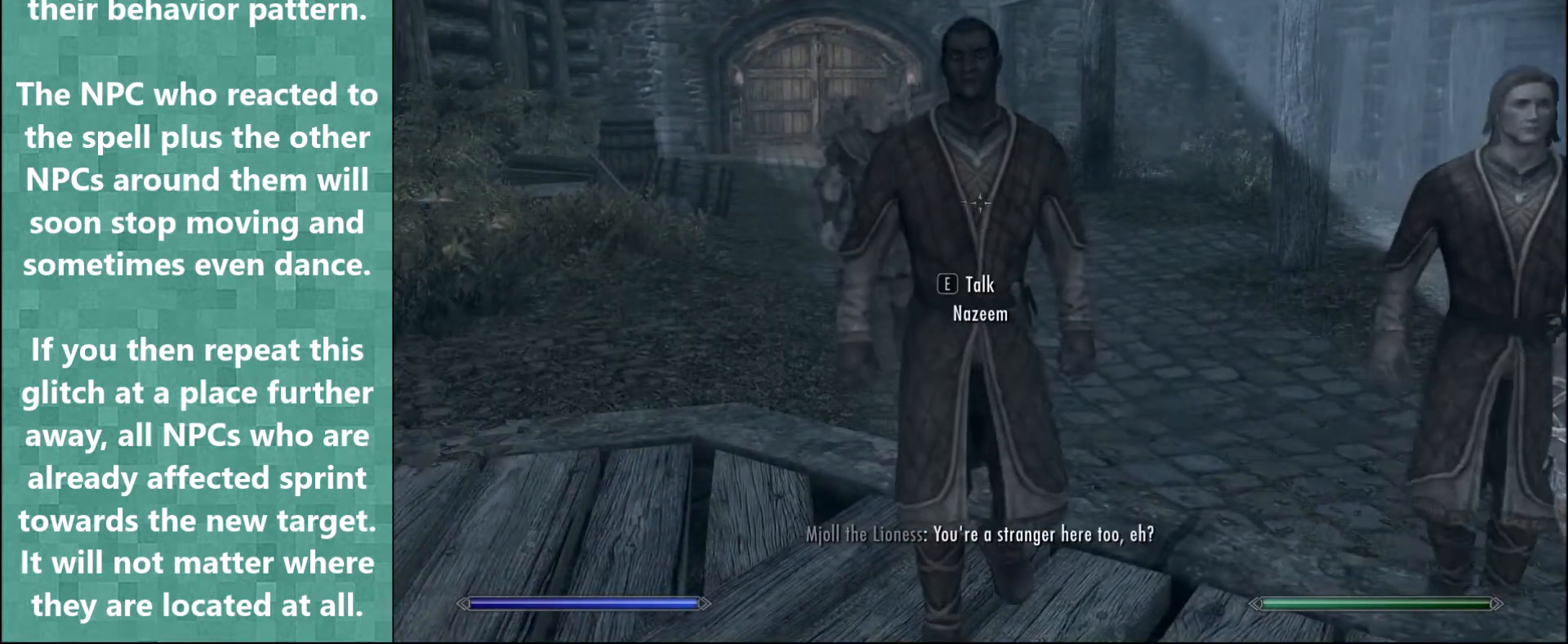
{"keys": [], "mouse": [], "events": []}
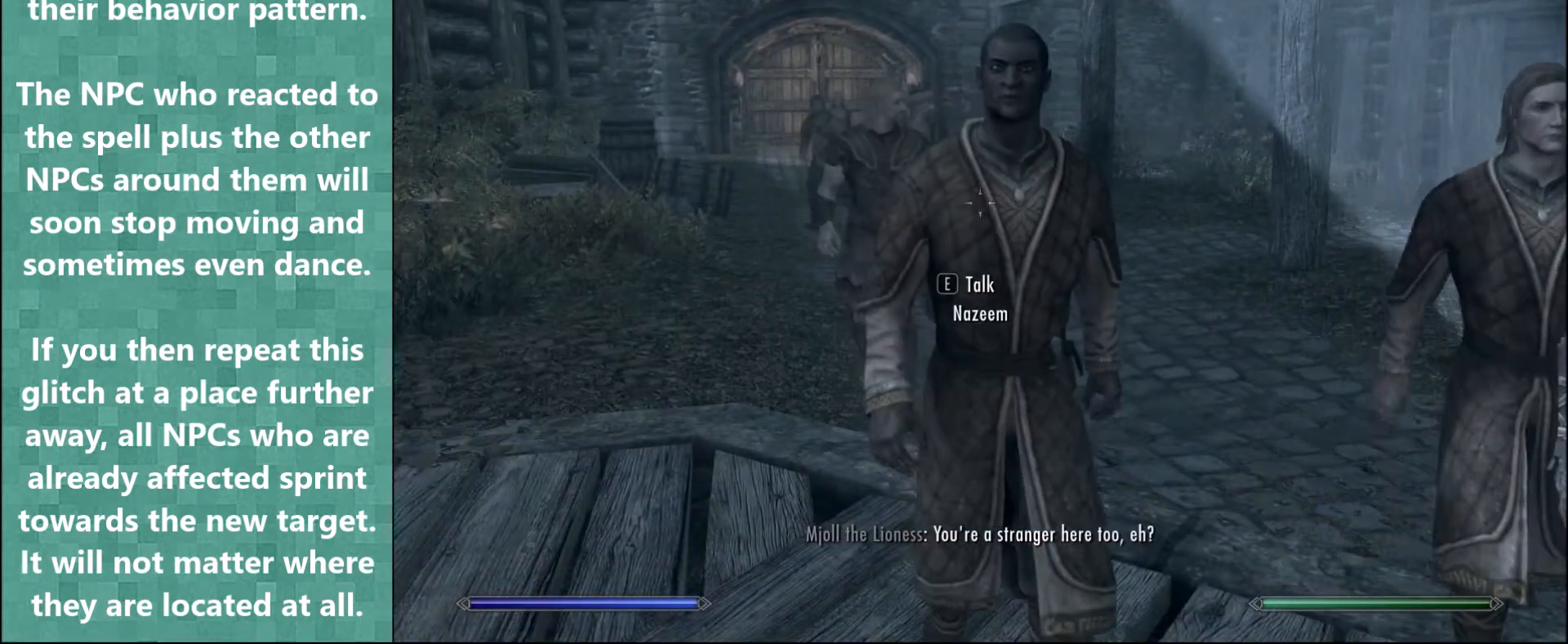
{"keys": [], "mouse": [], "events": [[200, "e", "down"], [267, "e", "up"]]}
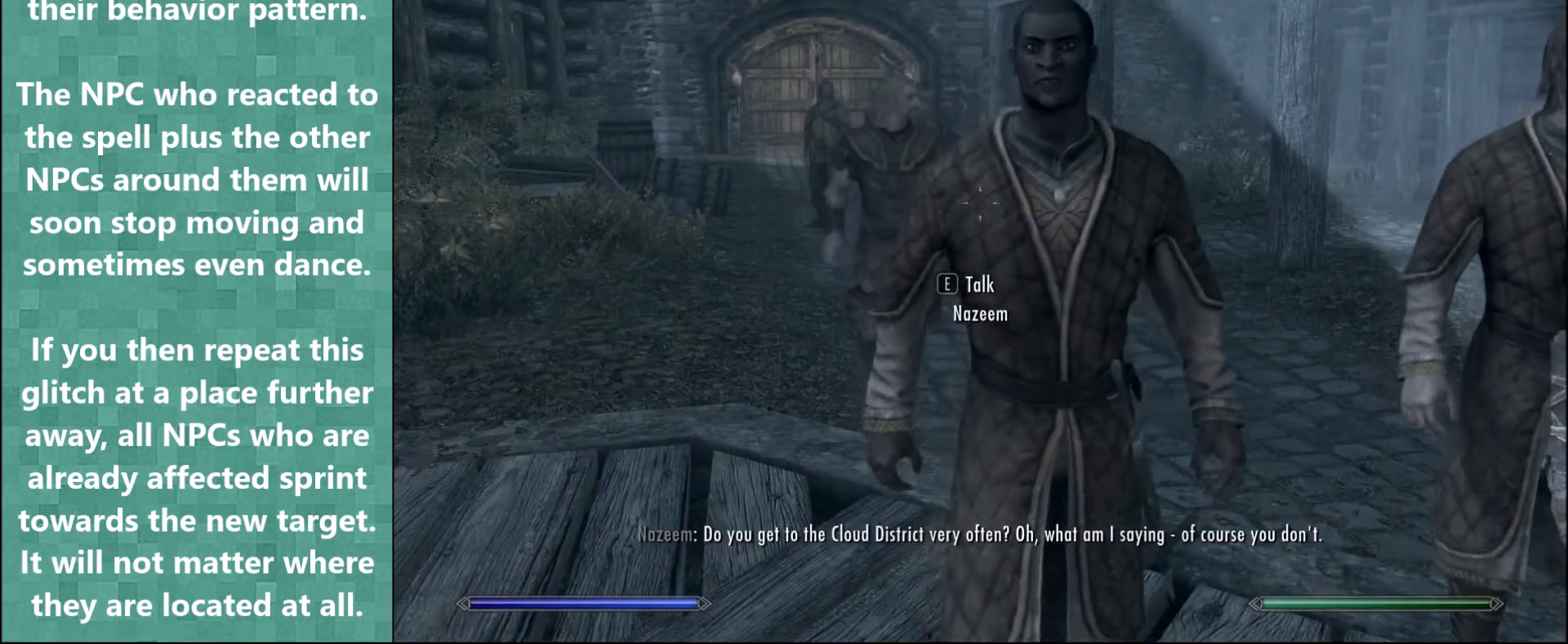
{"keys": [], "mouse": [], "events": []}
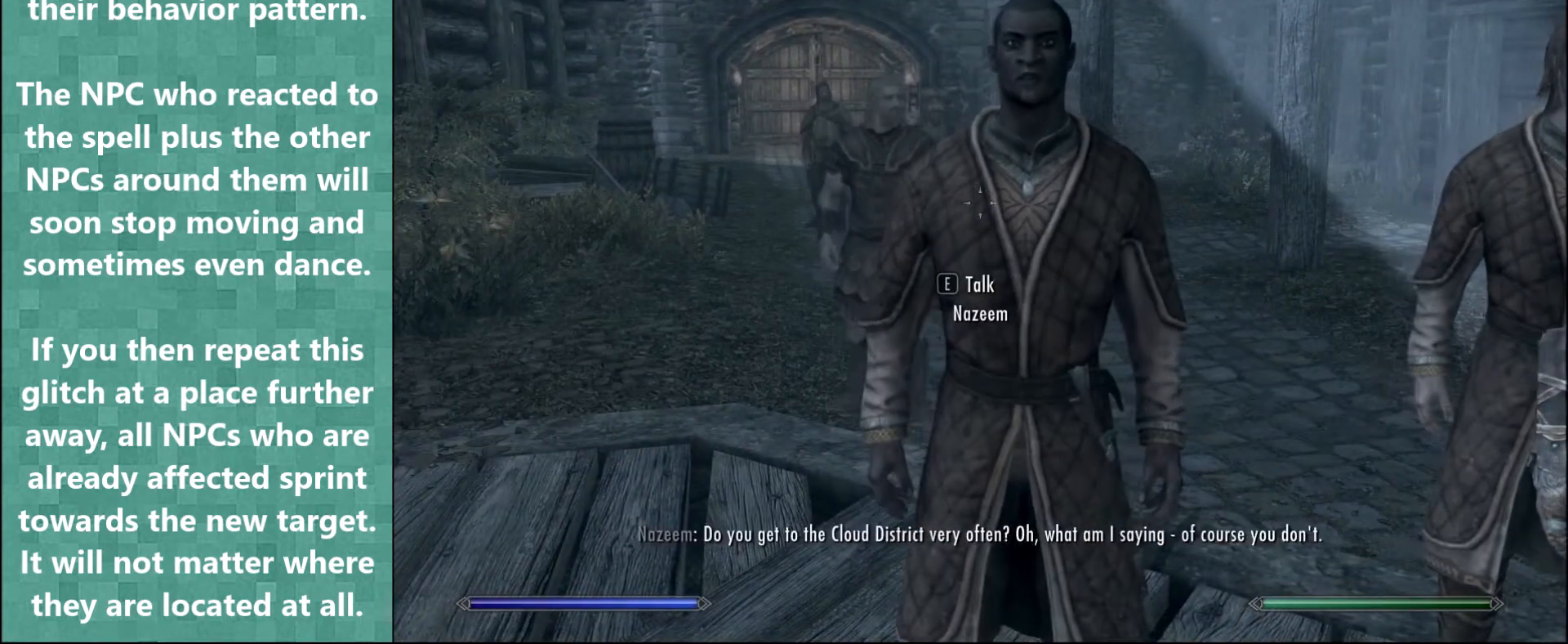
{"keys": [], "mouse": [], "events": []}
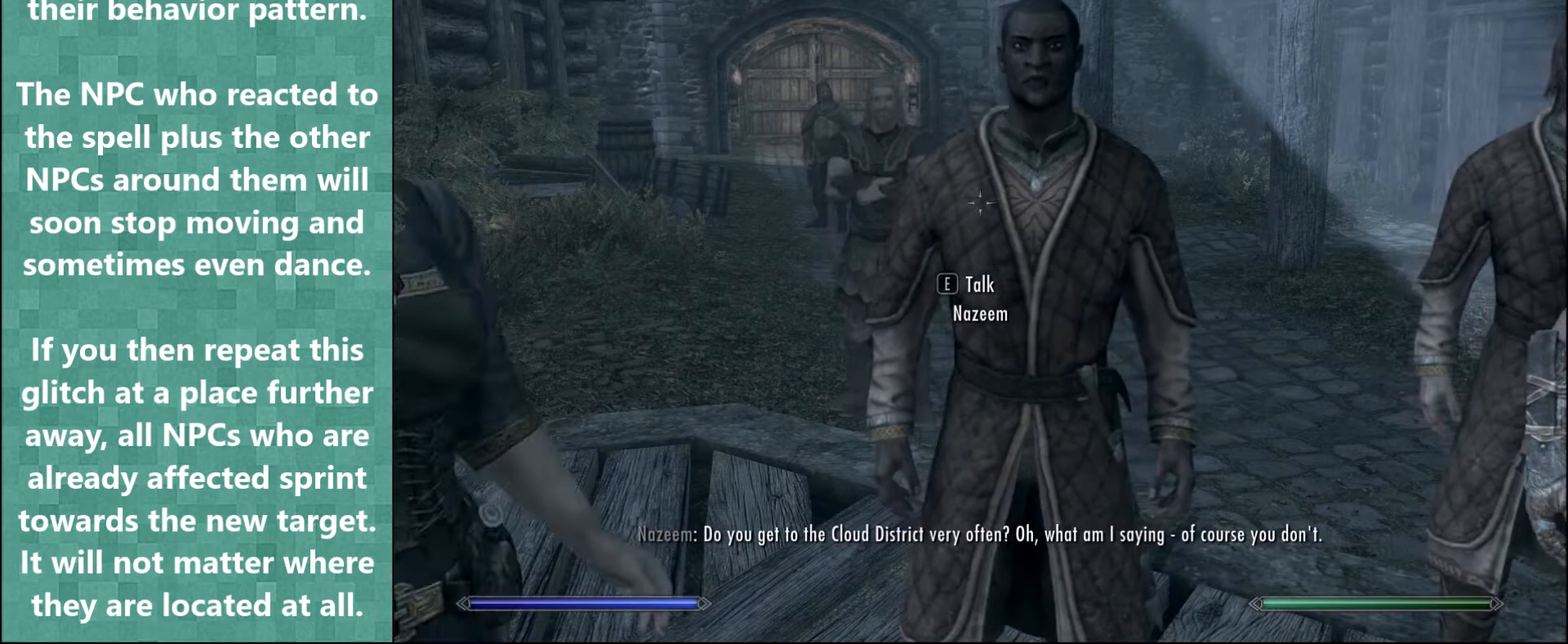
{"keys": [], "mouse": [], "events": []}
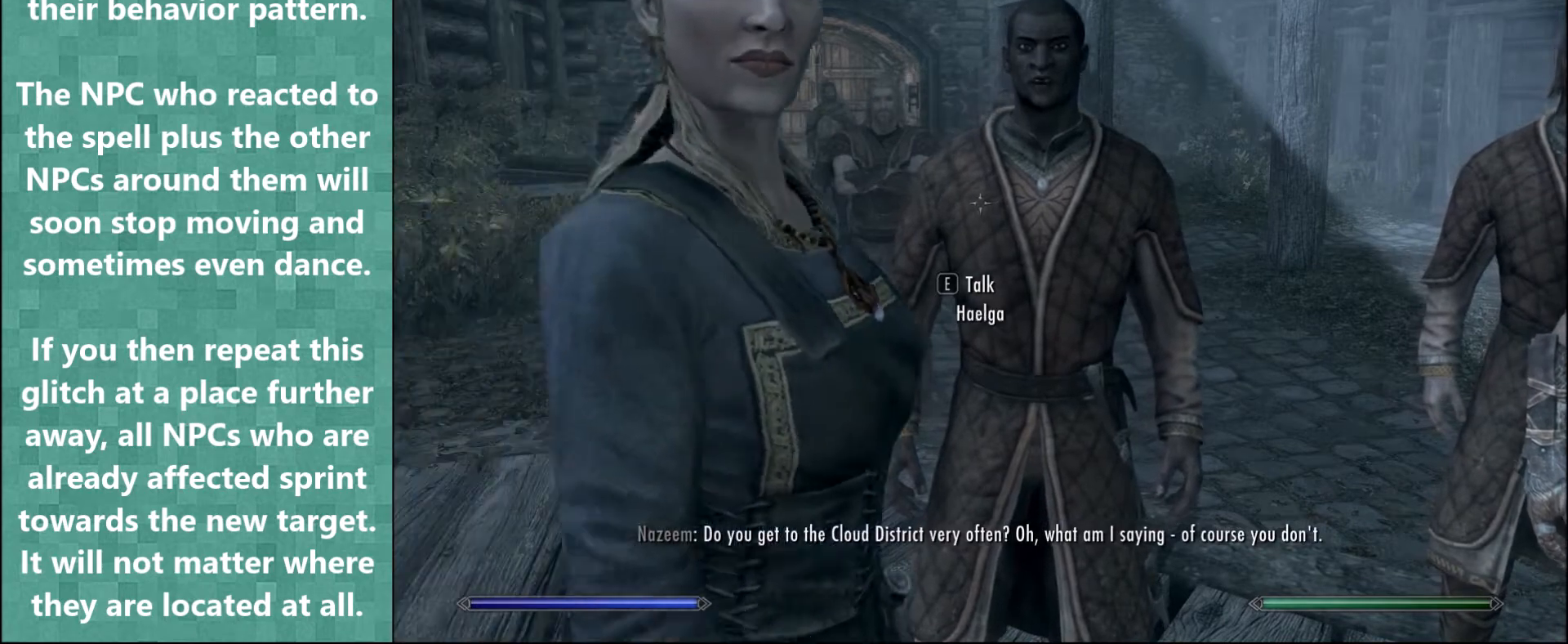
{"keys": [], "mouse": [], "events": []}
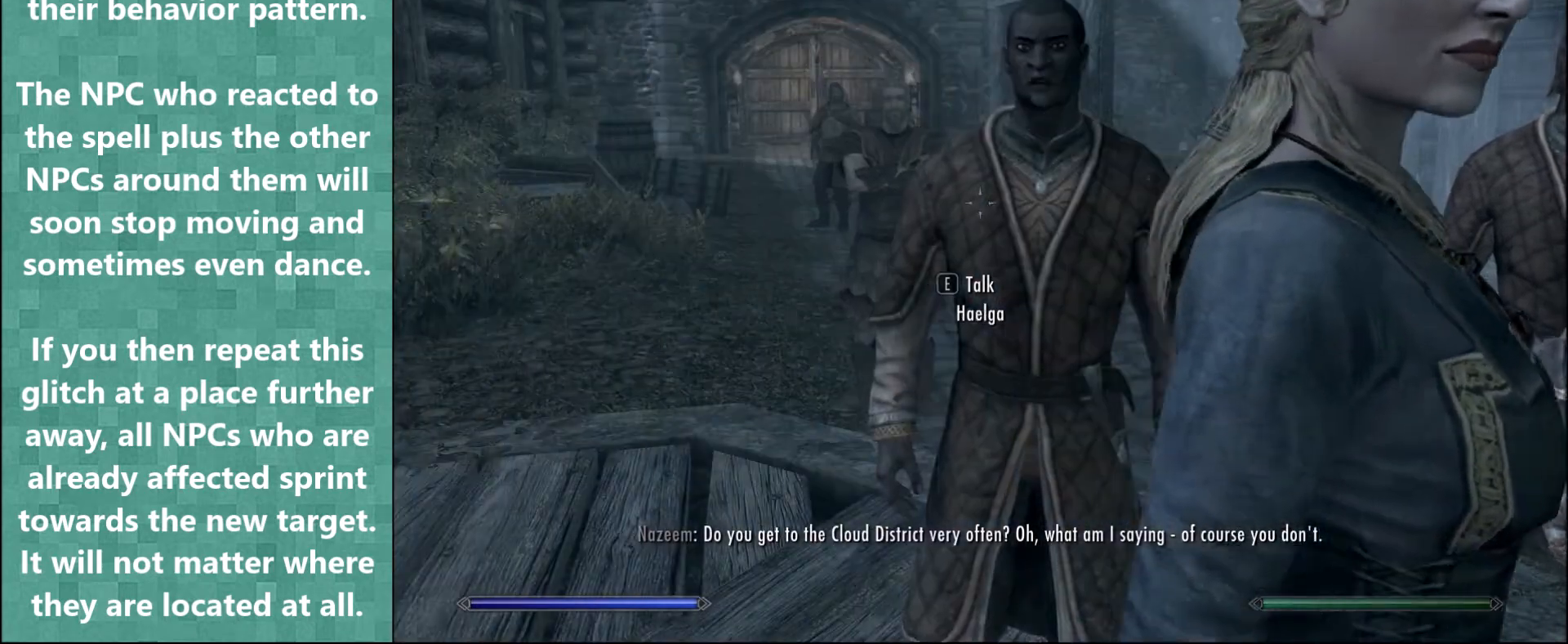
{"keys": [], "mouse": [], "events": []}
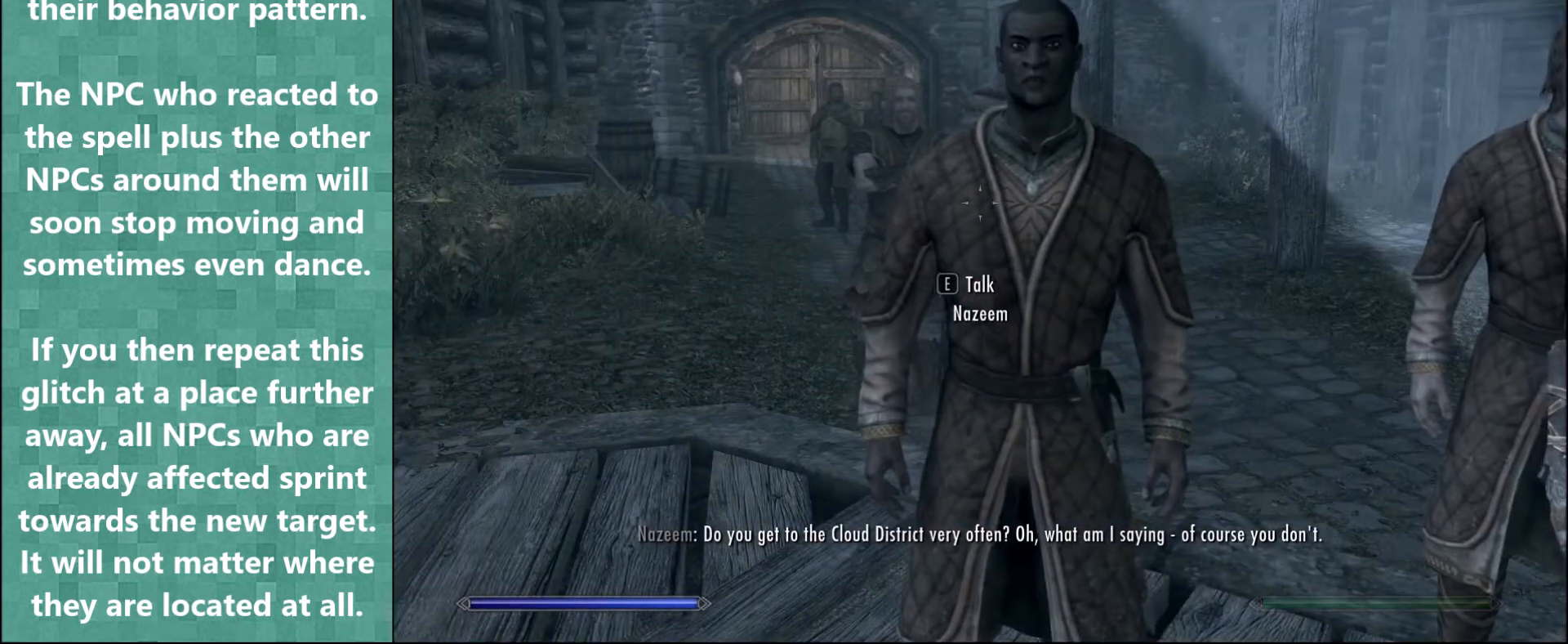
{"keys": [], "mouse": [], "events": []}
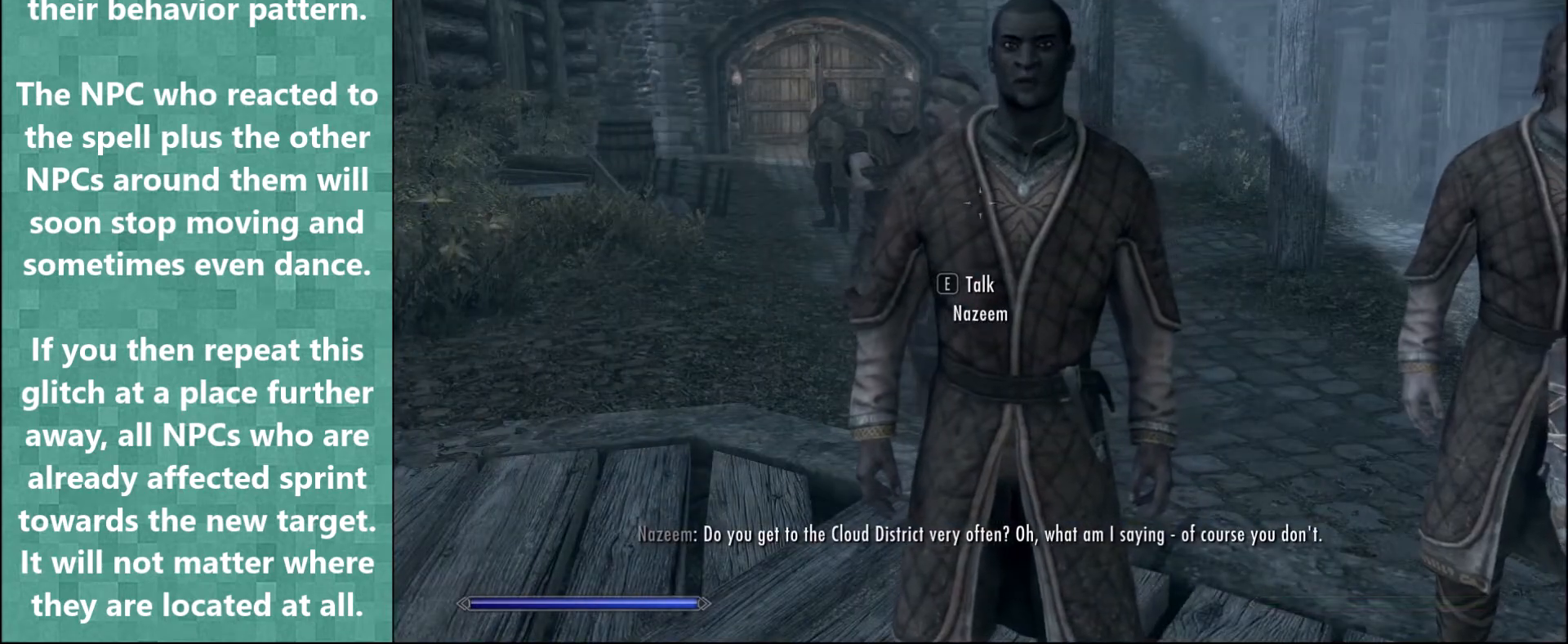
{"keys": [], "mouse": [], "events": []}
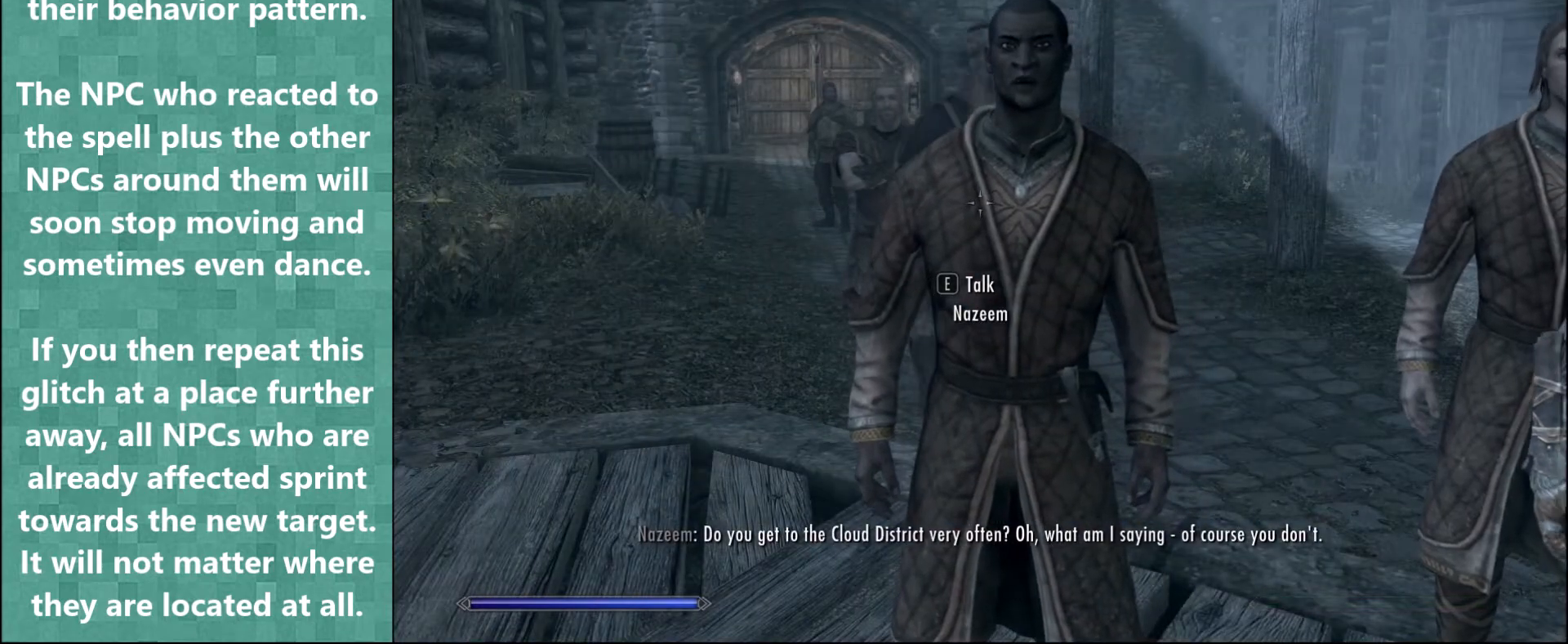
{"keys": [], "mouse": [], "events": []}
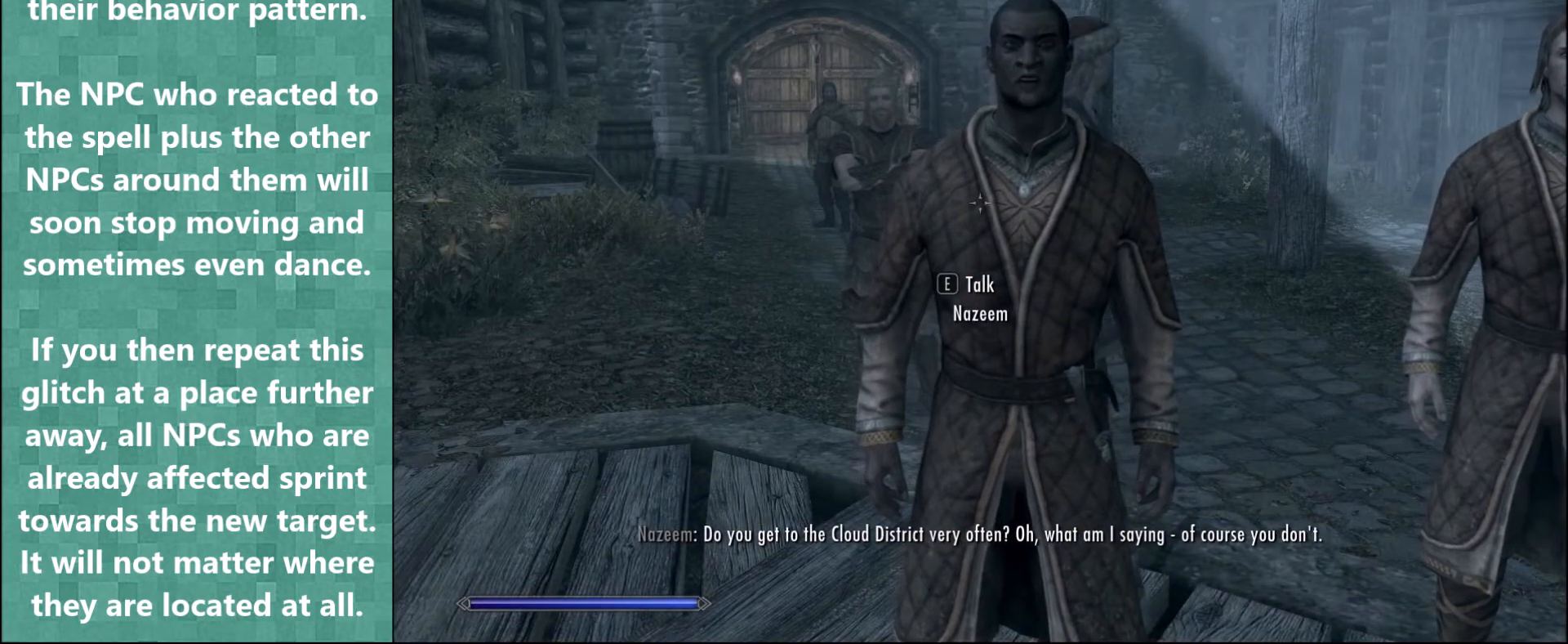
{"keys": [], "mouse": [], "events": []}
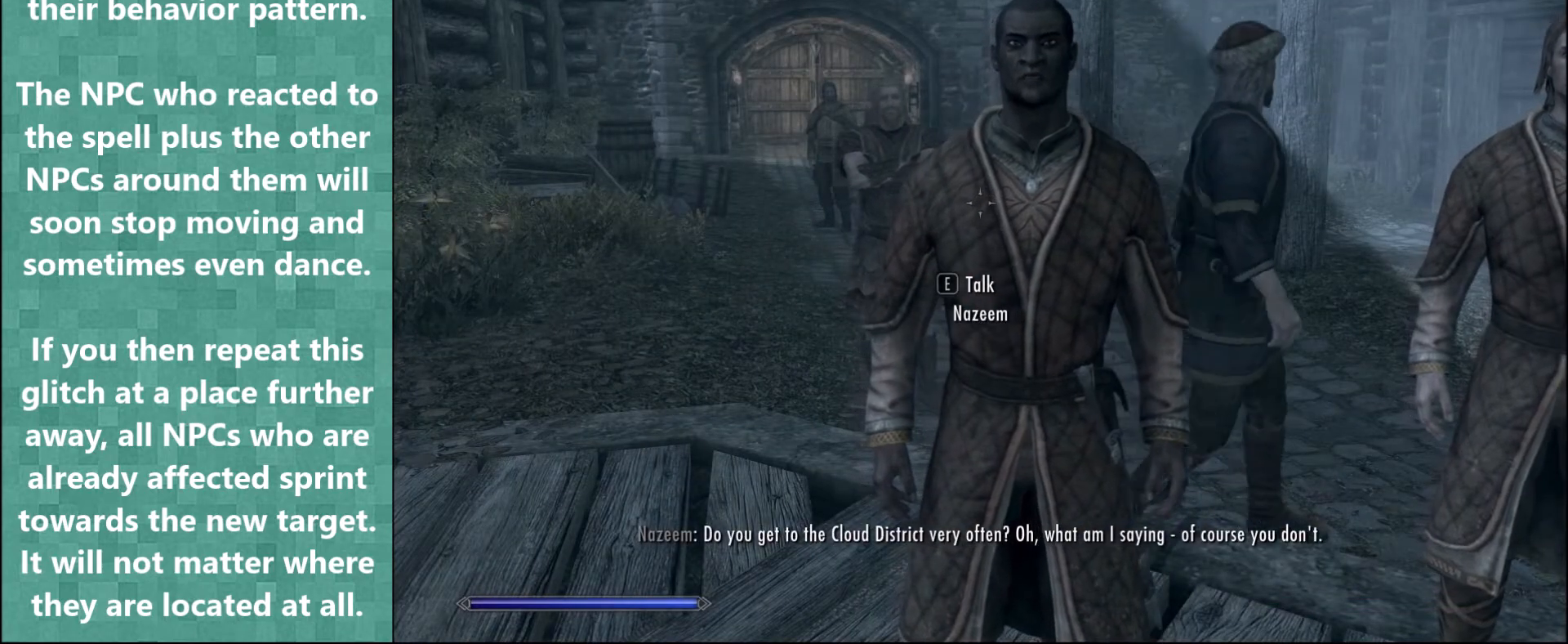
{"keys": [], "mouse": [], "events": []}